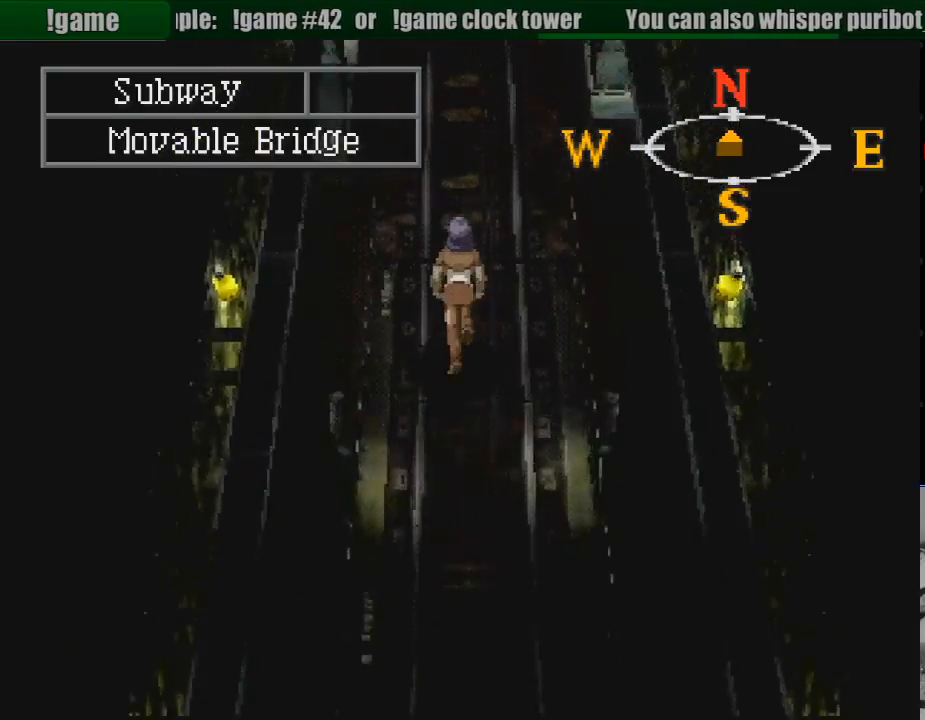
Gameplay with a controller (PlayStation layout); each line is a JSON object with the inputs held at the frame after it. "events" lists button and stick changes between this image and that frame as [ms after this image, input, new state], when the widget could be followed in between. Not read: L3 R3.
{"buttons": ["CIRCLE", "DPAD_UP"], "events": []}
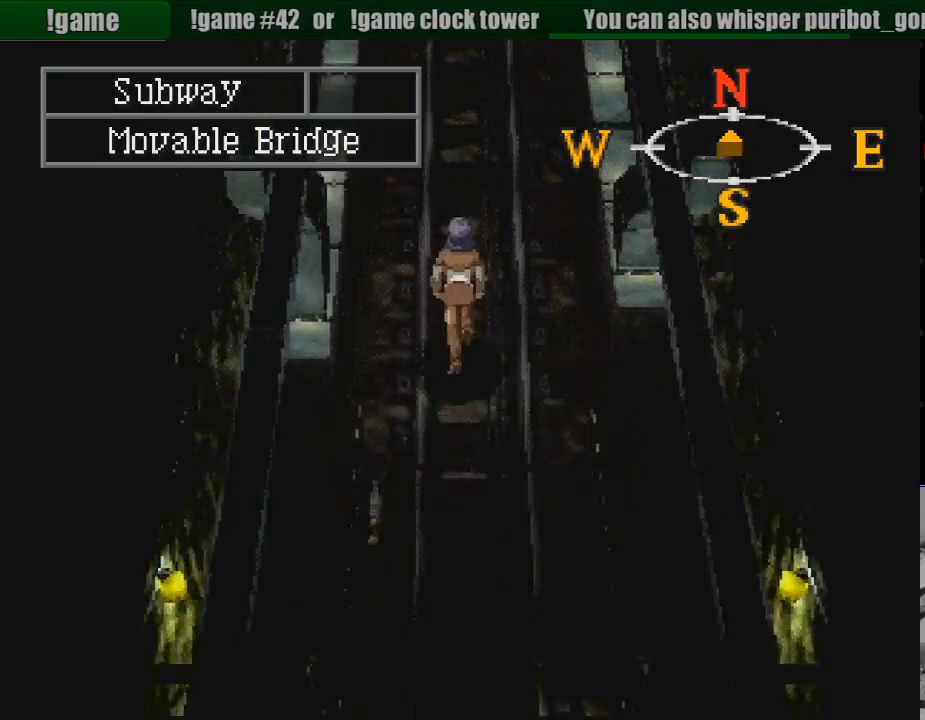
{"buttons": ["CIRCLE", "DPAD_UP"], "events": [[267, "TRIANGLE", "down"], [283, "TRIANGLE", "up"]]}
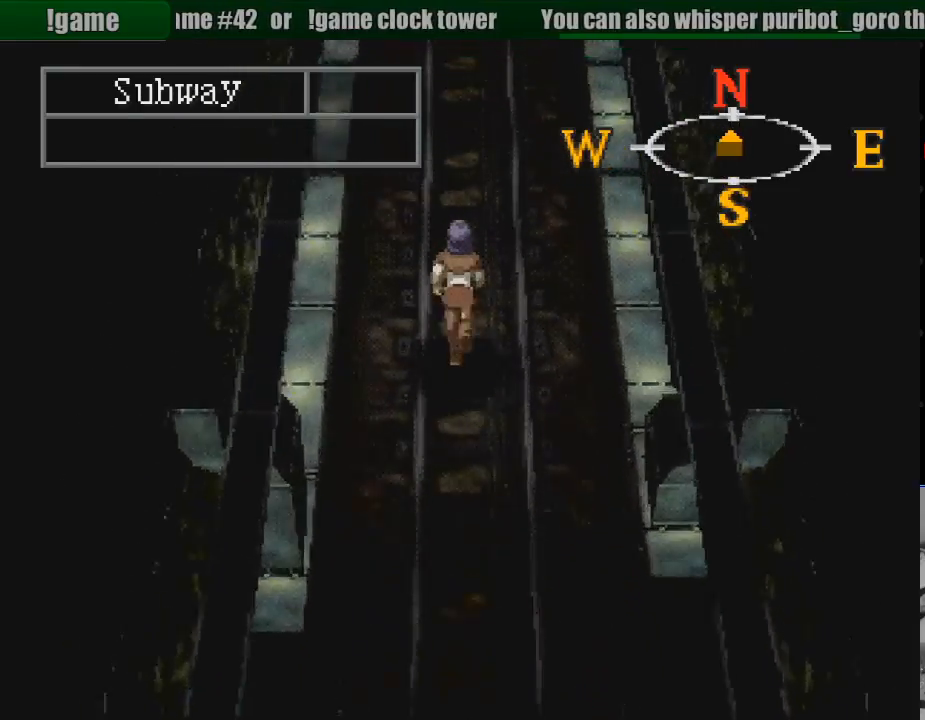
{"buttons": ["CIRCLE", "DPAD_UP"], "events": []}
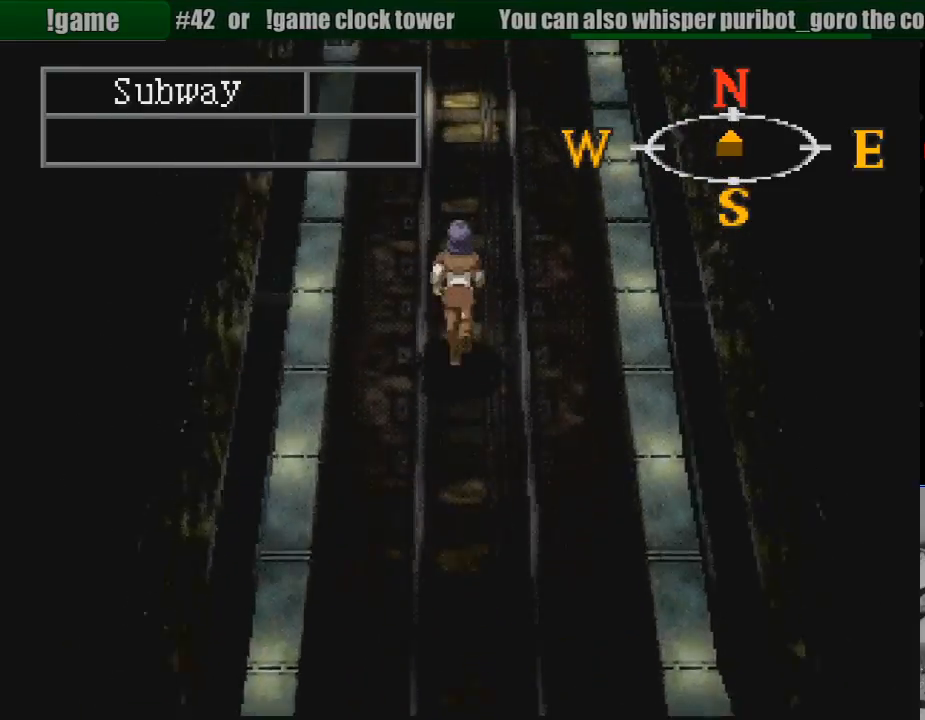
{"buttons": ["CIRCLE", "DPAD_UP"], "events": []}
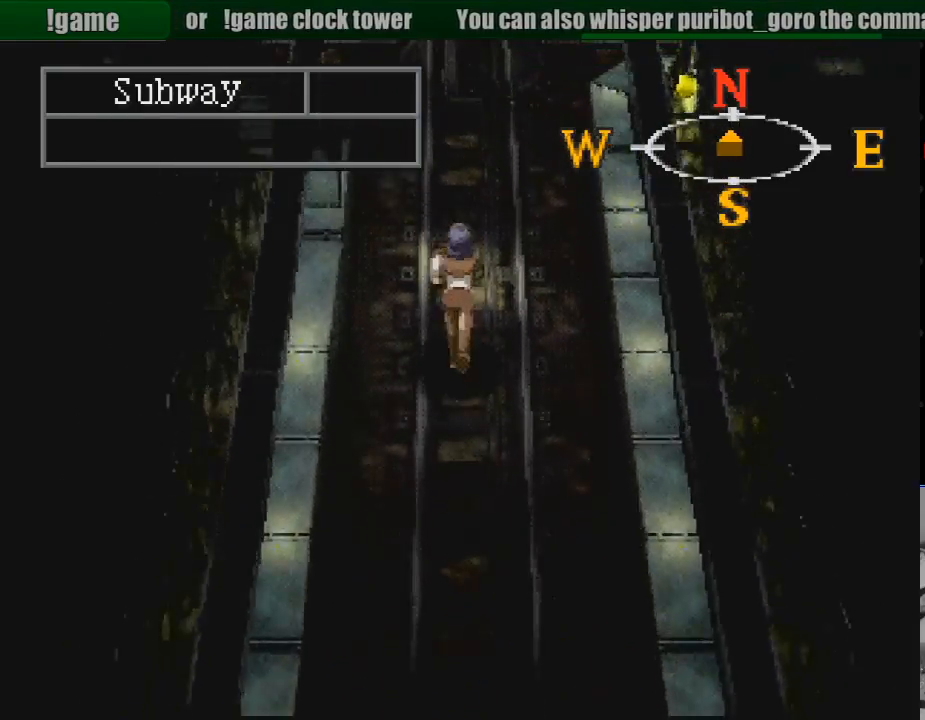
{"buttons": ["CIRCLE", "DPAD_UP"], "events": [[233, "TRIANGLE", "down"], [250, "TRIANGLE", "up"]]}
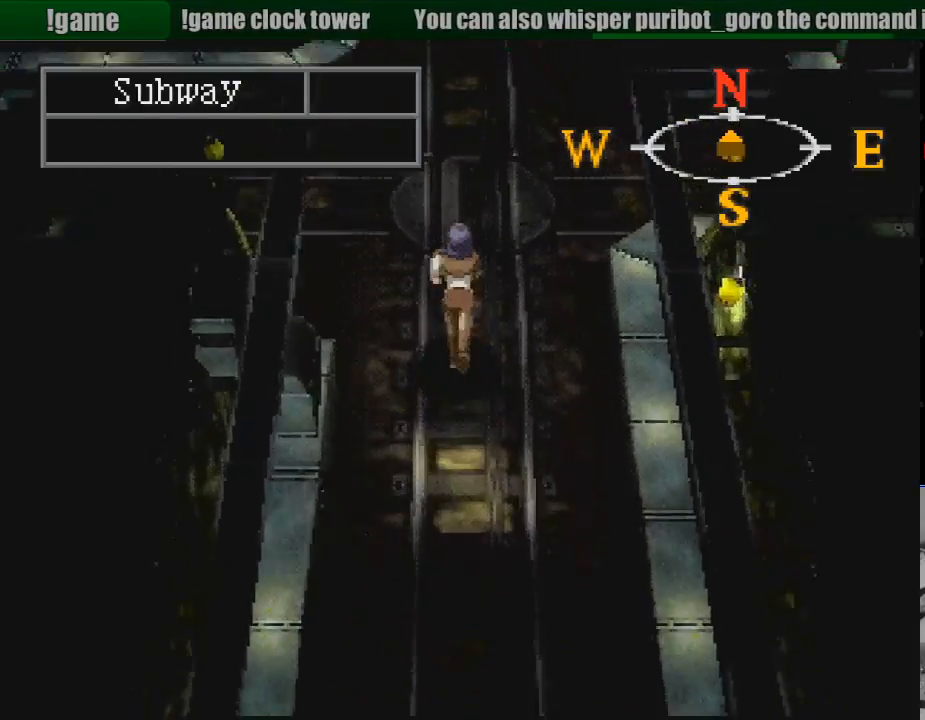
{"buttons": ["CIRCLE", "DPAD_UP"], "events": [[317, "DPAD_UP", "up"], [333, "DPAD_UP", "down"]]}
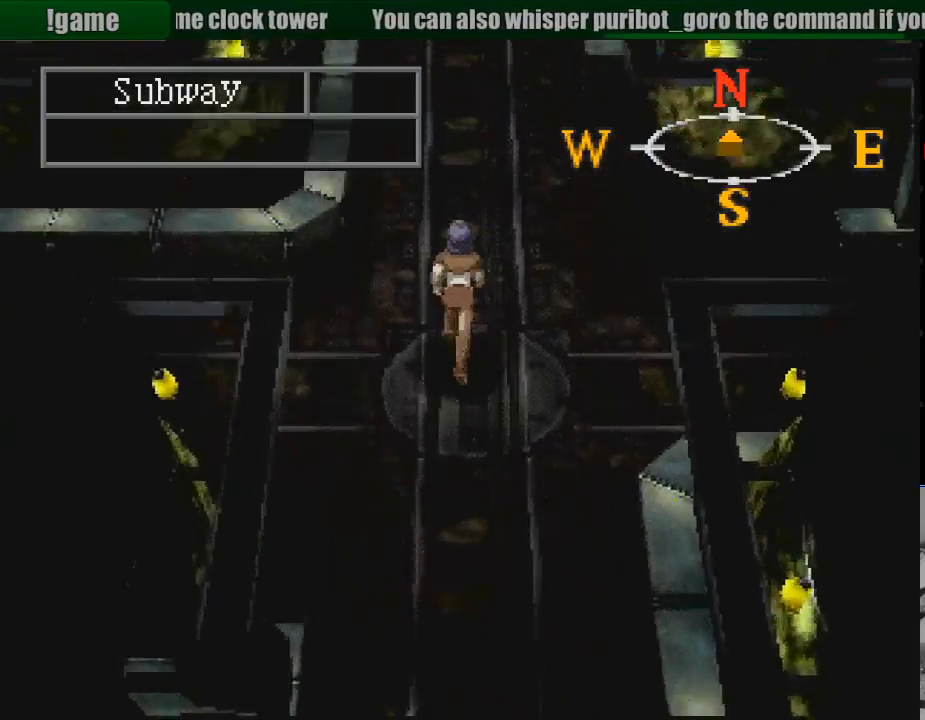
{"buttons": ["CIRCLE", "L1"], "events": [[100, "DPAD_UP", "up"], [417, "L1", "down"]]}
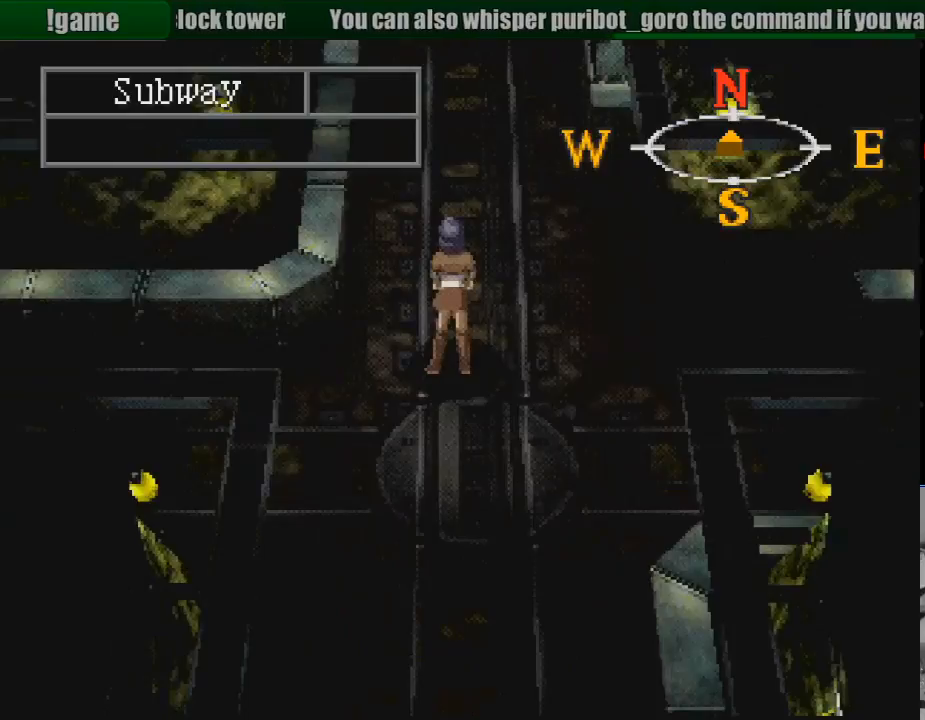
{"buttons": ["CIRCLE"], "events": [[333, "TRIANGLE", "down"], [350, "TRIANGLE", "up"], [417, "L1", "up"]]}
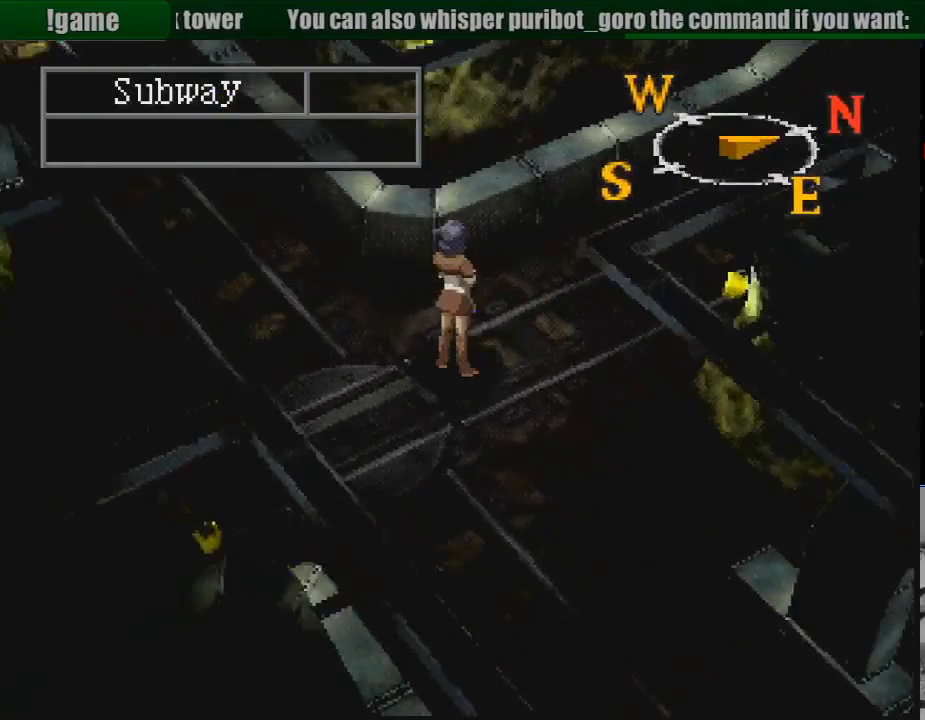
{"buttons": ["CIRCLE", "R1"], "events": [[200, "R1", "down"]]}
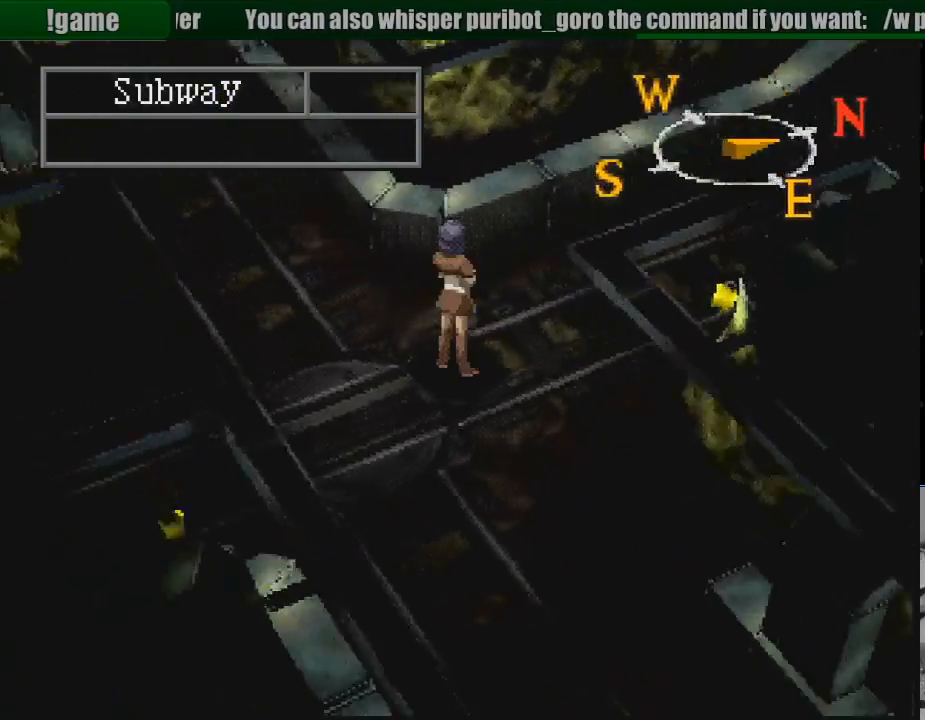
{"buttons": [], "events": [[200, "R1", "up"], [283, "CIRCLE", "up"]]}
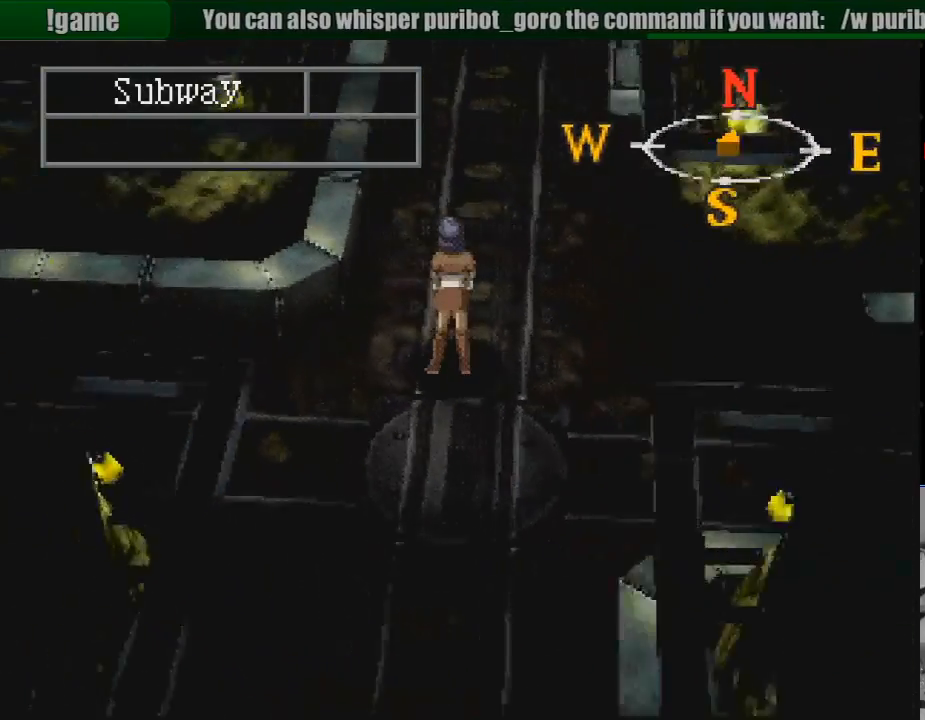
{"buttons": [], "events": [[183, "TRIANGLE", "down"], [283, "TRIANGLE", "up"]]}
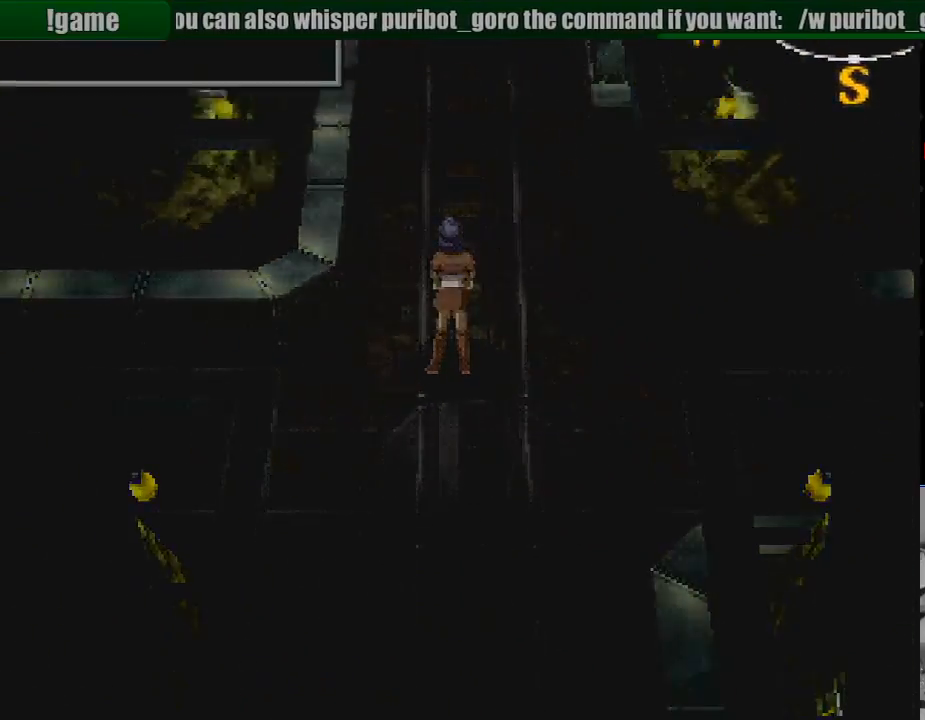
{"buttons": [], "events": []}
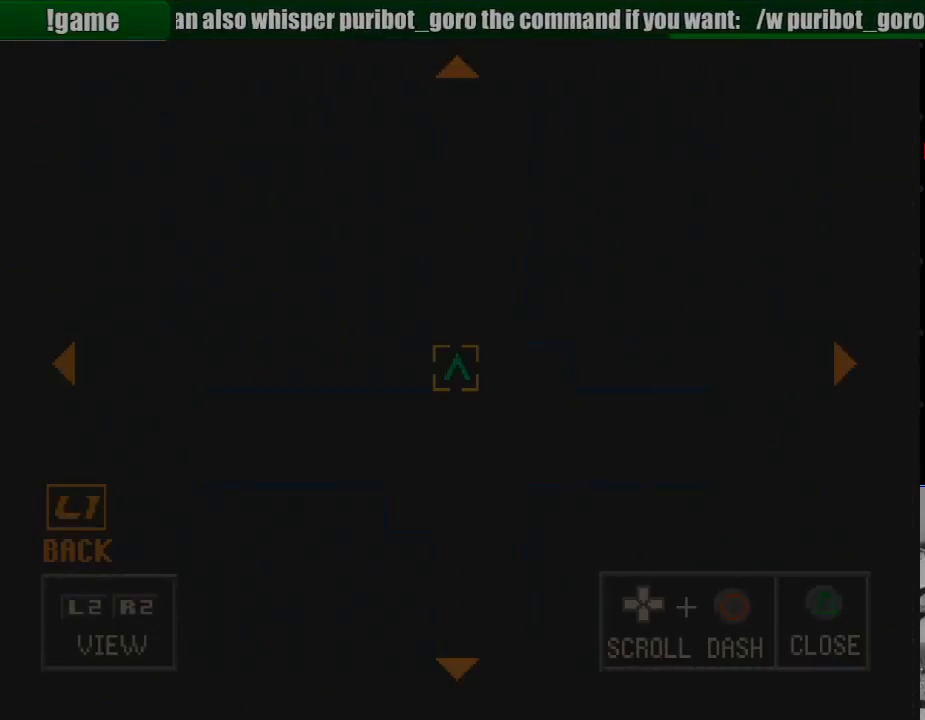
{"buttons": [], "events": []}
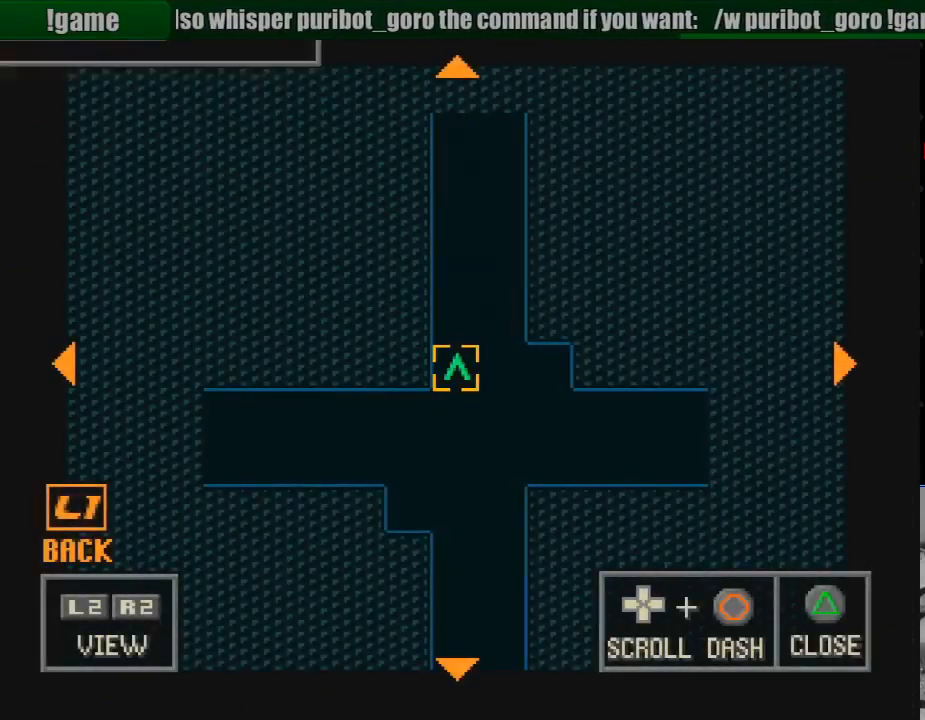
{"buttons": [], "events": [[200, "TRIANGLE", "down"], [450, "TRIANGLE", "up"]]}
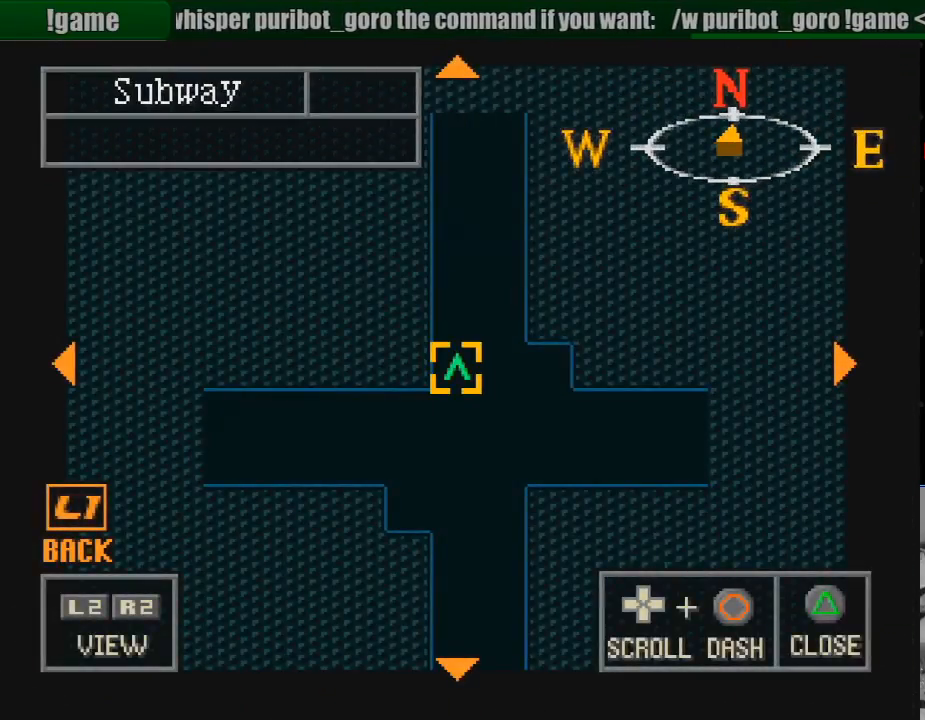
{"buttons": [], "events": [[100, "TRIANGLE", "down"], [117, "R1", "down"], [133, "R1", "up"], [250, "TRIANGLE", "up"]]}
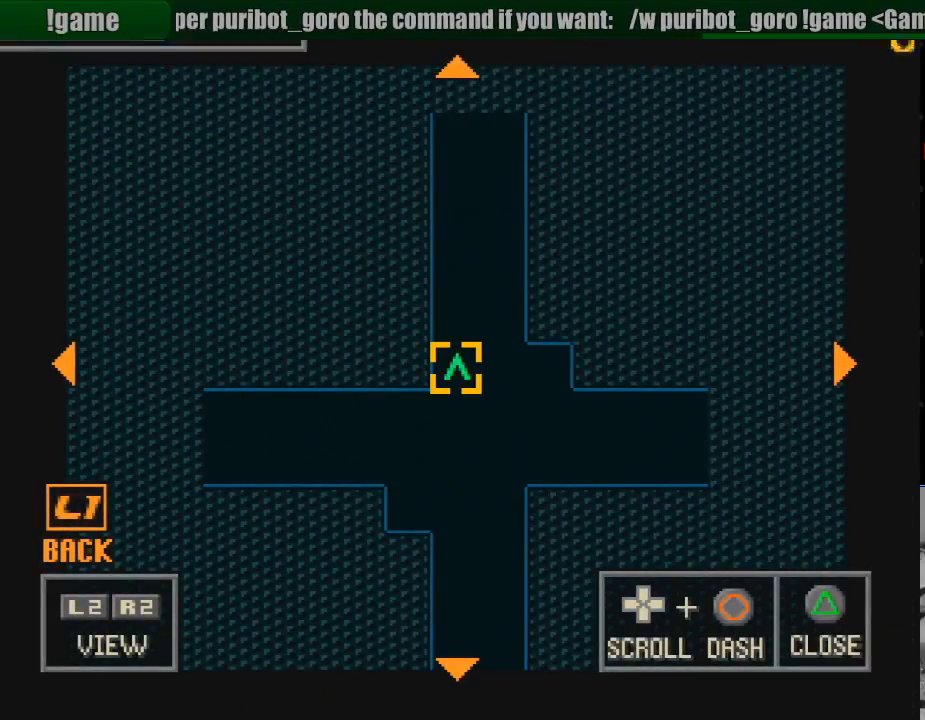
{"buttons": [], "events": []}
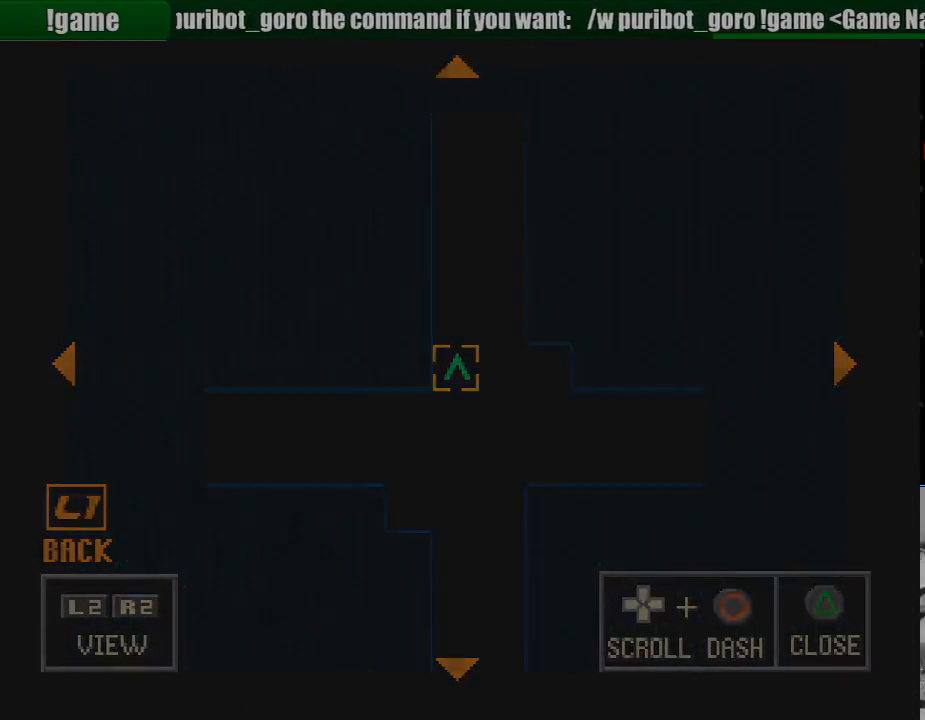
{"buttons": [], "events": []}
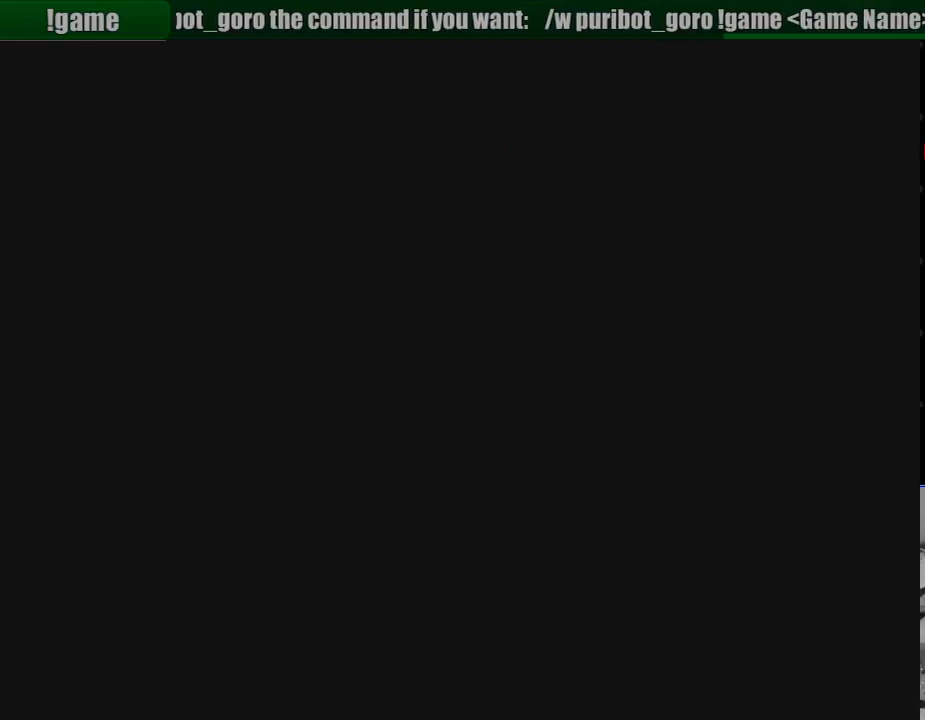
{"buttons": [], "events": []}
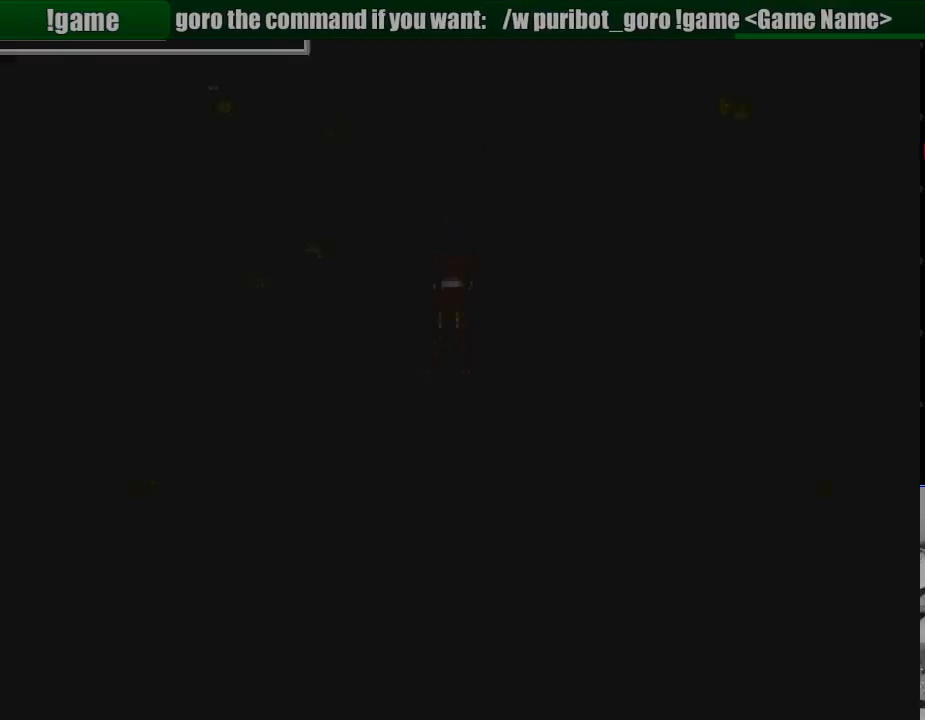
{"buttons": ["CIRCLE", "DPAD_DOWN", "DPAD_LEFT"], "events": [[50, "CIRCLE", "down"], [50, "DPAD_DOWN", "down"], [500, "DPAD_LEFT", "down"]]}
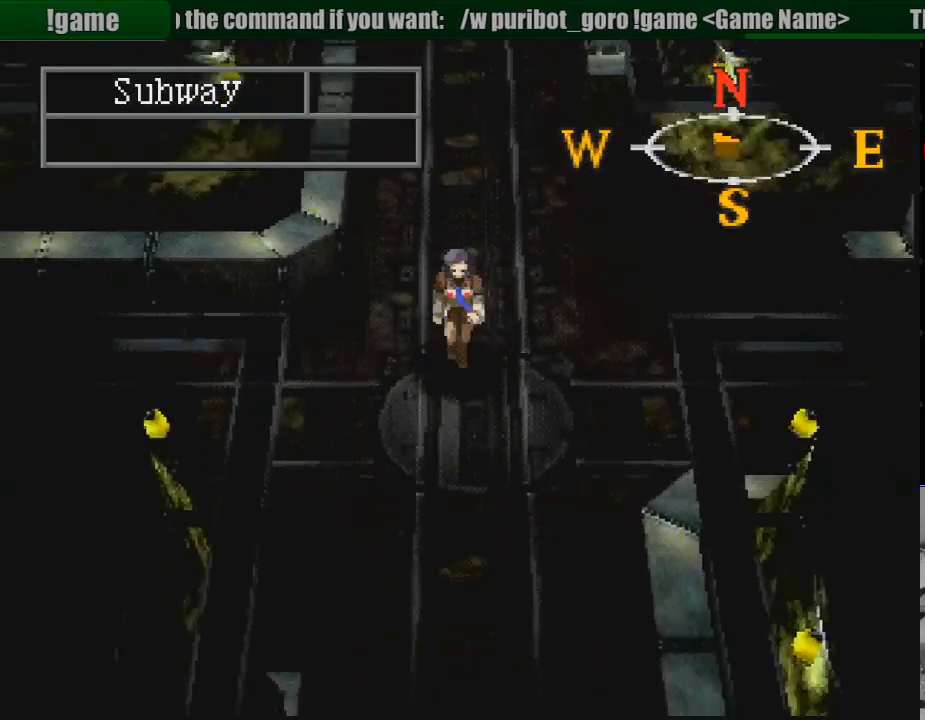
{"buttons": ["CIRCLE", "DPAD_LEFT"], "events": [[33, "DPAD_DOWN", "up"]]}
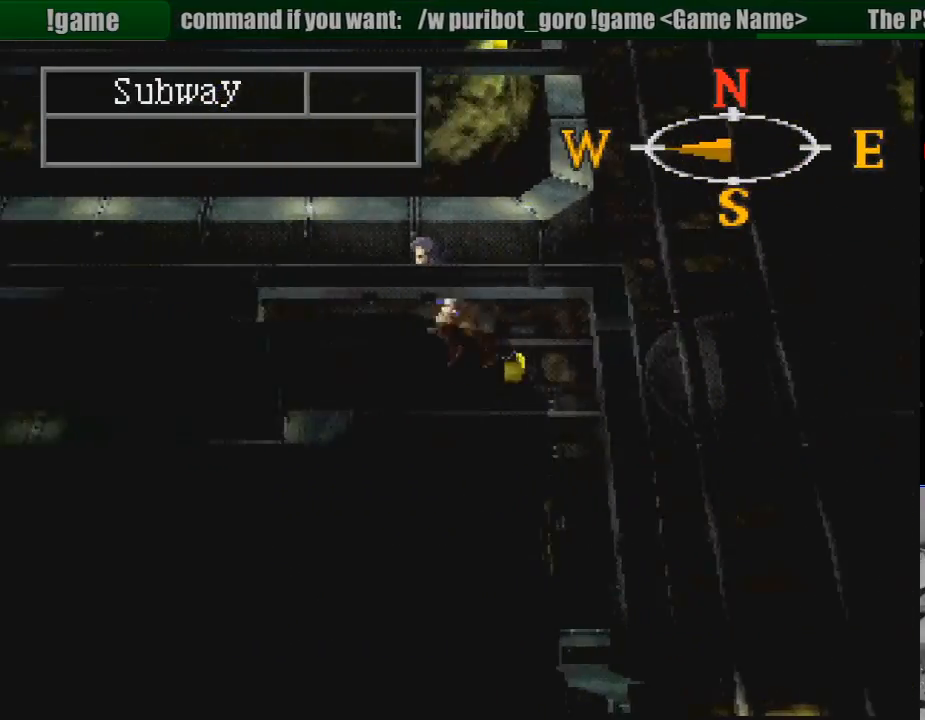
{"buttons": ["CIRCLE", "DPAD_LEFT"], "events": []}
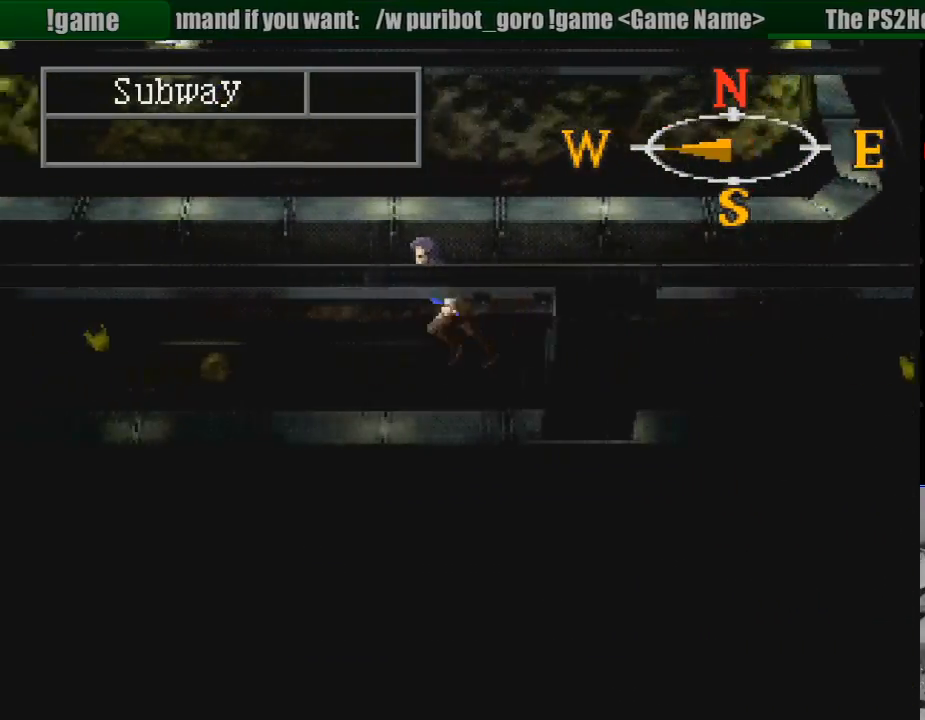
{"buttons": ["CIRCLE", "DPAD_LEFT"], "events": []}
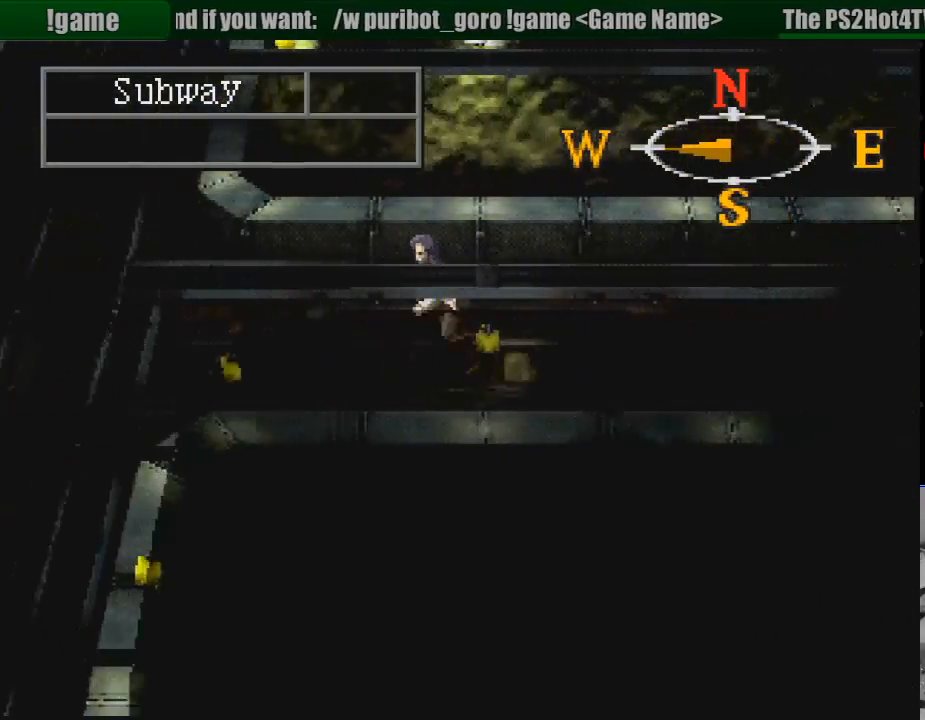
{"buttons": ["CIRCLE"], "events": [[500, "DPAD_LEFT", "up"]]}
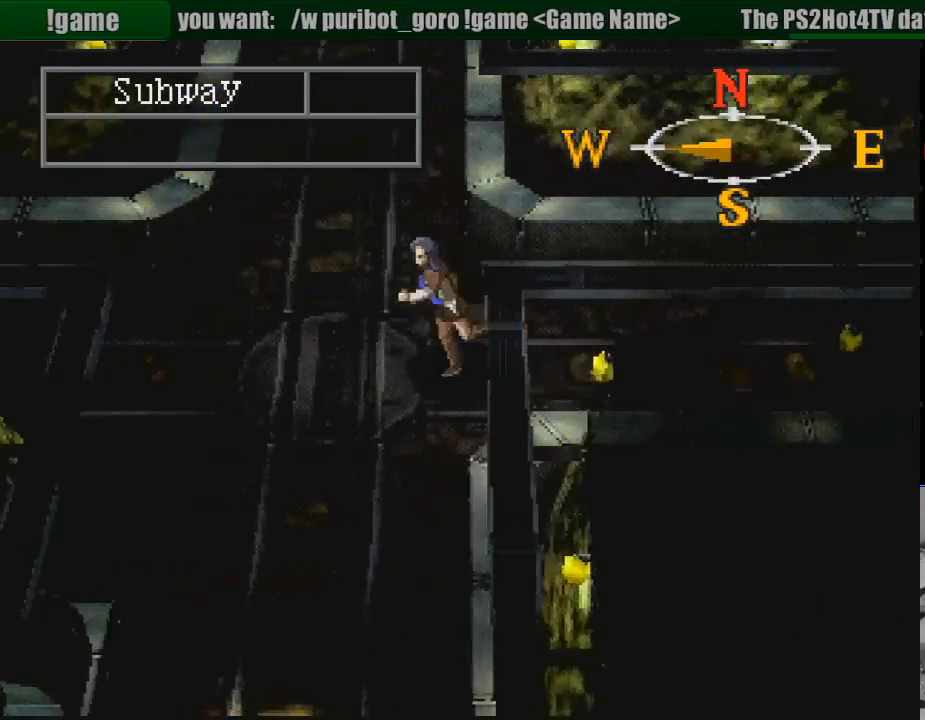
{"buttons": ["CIRCLE", "DPAD_UP", "DPAD_LEFT"], "events": [[267, "DPAD_UP", "down"], [467, "DPAD_LEFT", "down"]]}
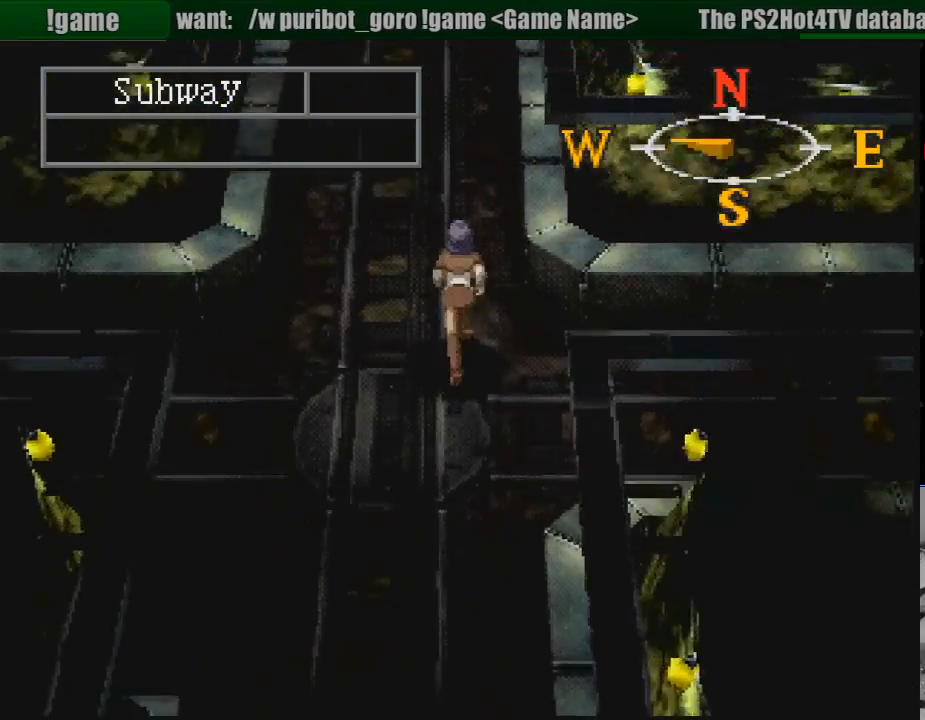
{"buttons": ["CIRCLE", "DPAD_UP"], "events": [[83, "DPAD_LEFT", "up"]]}
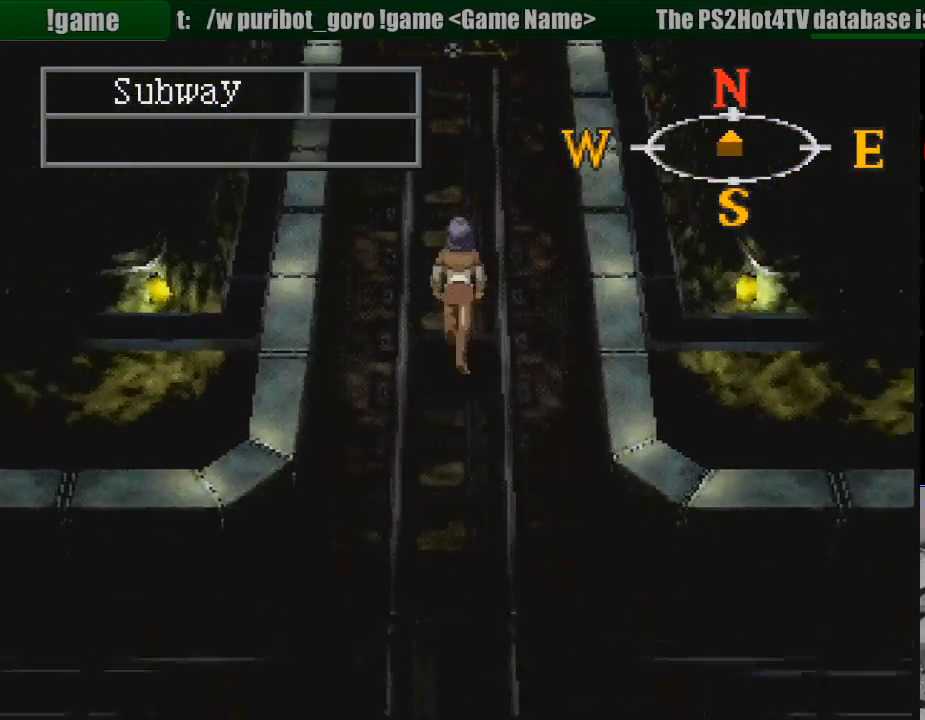
{"buttons": ["CIRCLE", "DPAD_UP"], "events": []}
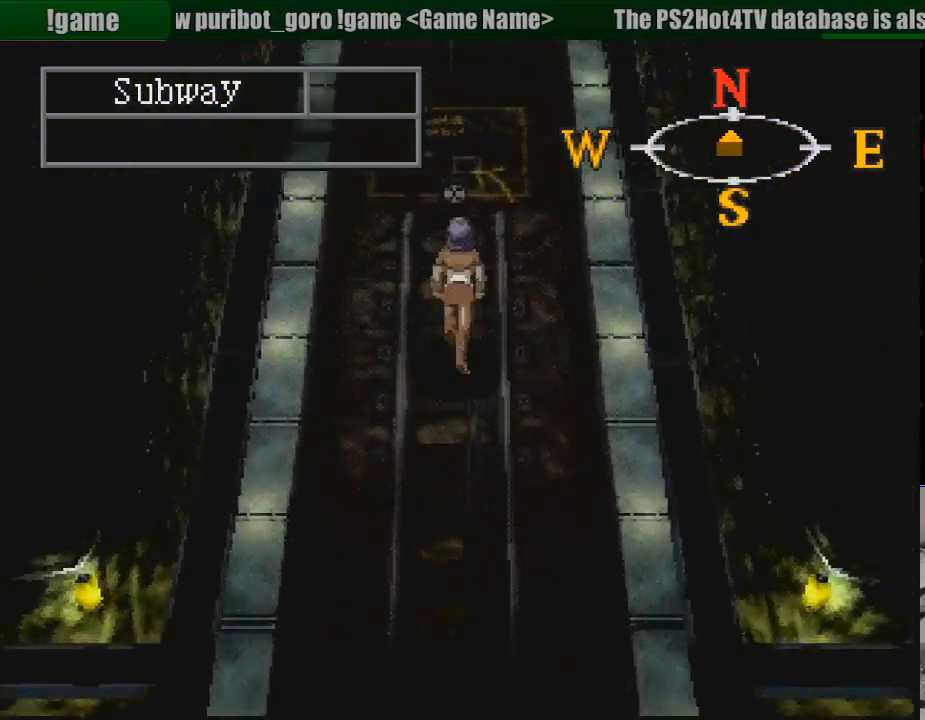
{"buttons": ["CIRCLE", "DPAD_UP"], "events": [[350, "CROSS", "down"], [500, "CROSS", "up"]]}